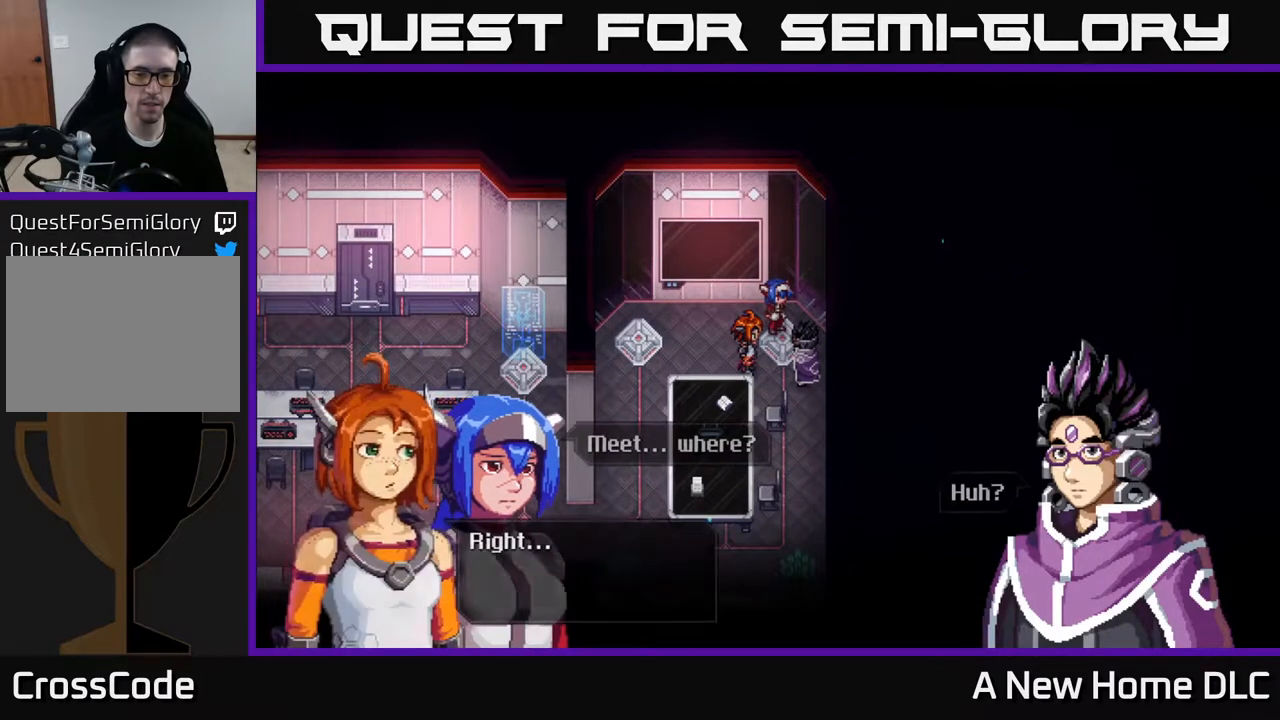
Gameplay with a controller (Xbox layout); each line is a JSON object with the inputs held at the frame after it. "events" lists button and stick changes between this image and that frame as [ms after this image, input, new state], when the widget could be followed in between.
{"buttons": [], "left_stick": "center", "right_stick": "center", "events": []}
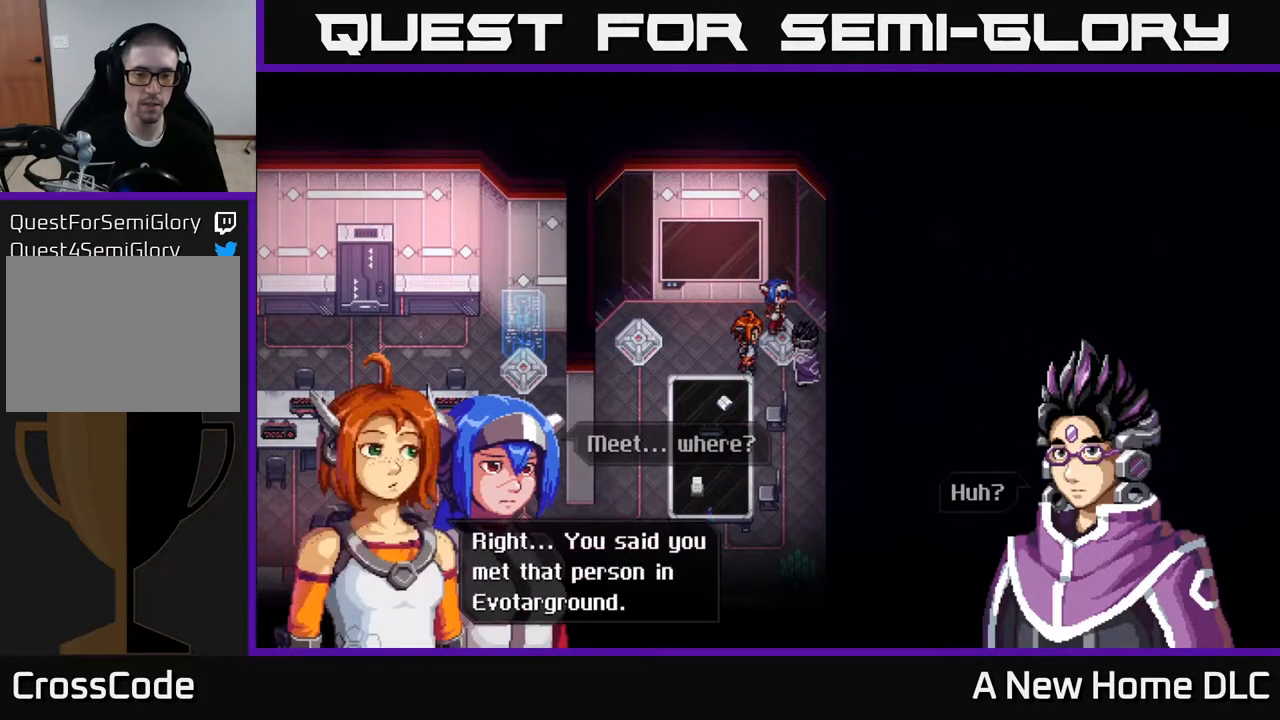
{"buttons": [], "left_stick": "center", "right_stick": "center", "events": []}
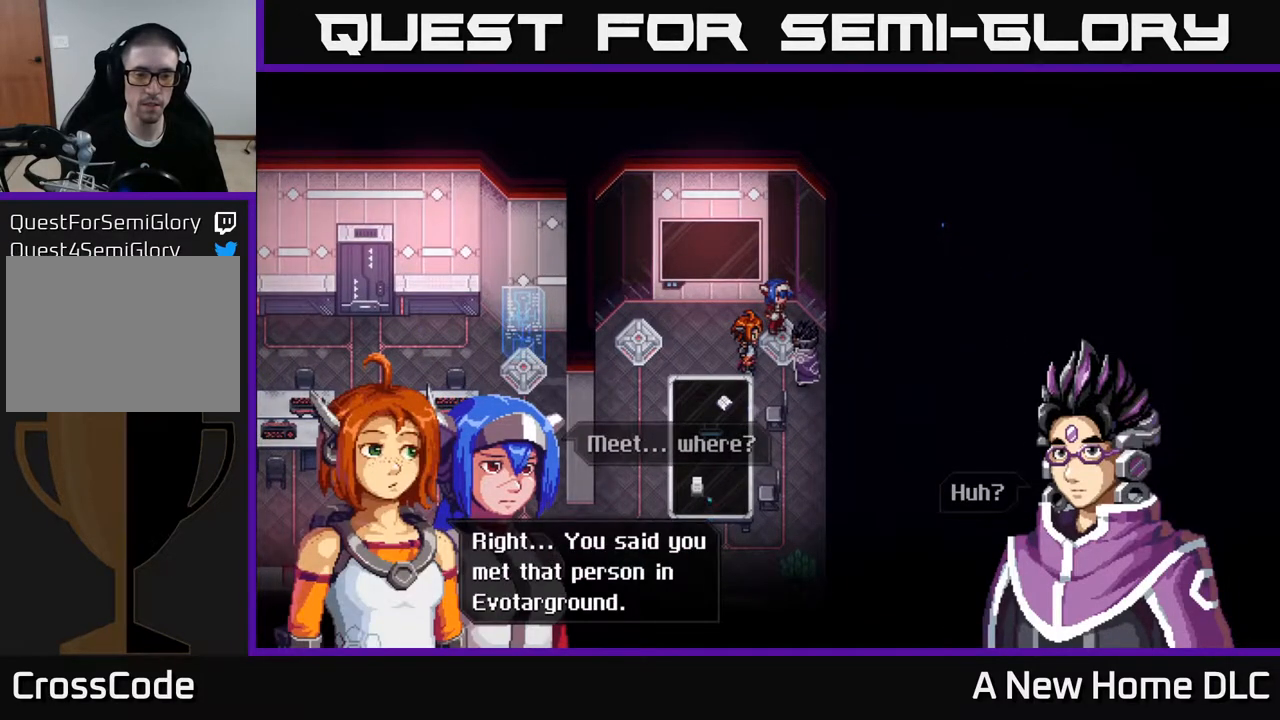
{"buttons": [], "left_stick": "center", "right_stick": "center", "events": [[50, "A", "down"], [183, "A", "up"]]}
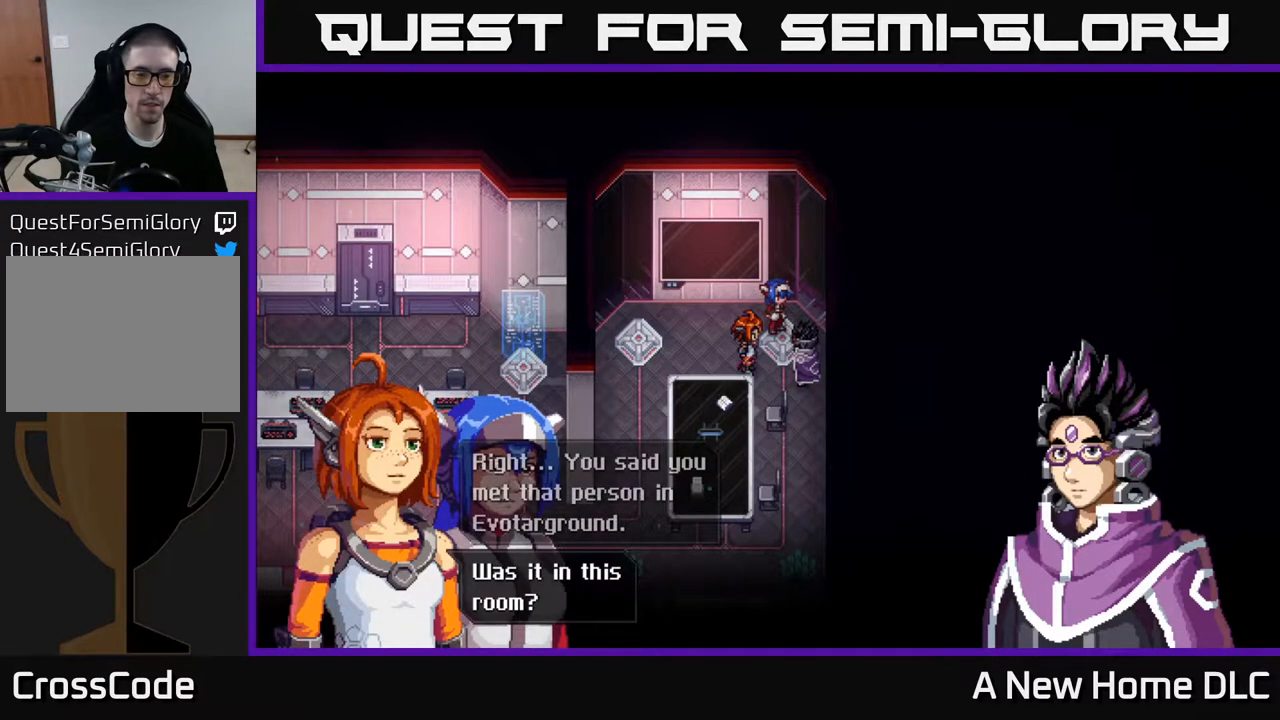
{"buttons": [], "left_stick": "center", "right_stick": "center", "events": [[350, "A", "down"], [483, "A", "up"]]}
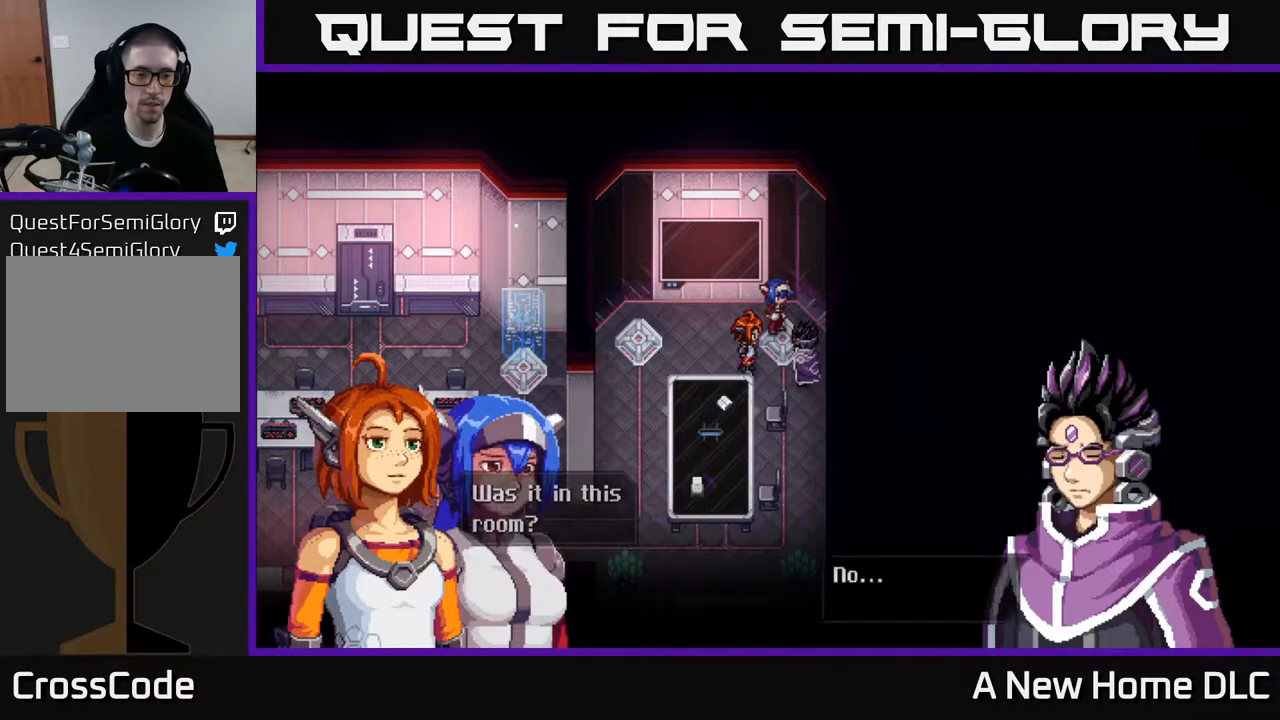
{"buttons": [], "left_stick": "center", "right_stick": "center", "events": []}
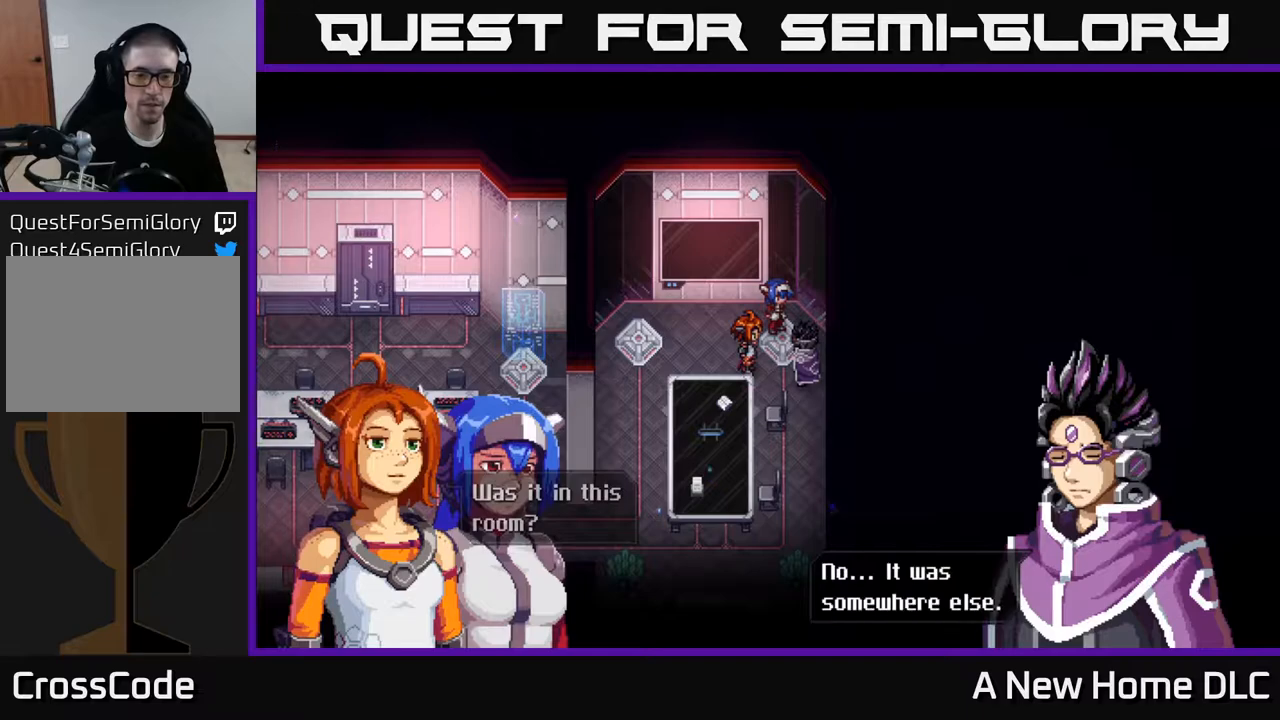
{"buttons": [], "left_stick": "center", "right_stick": "center", "events": [[250, "A", "down"], [367, "A", "up"]]}
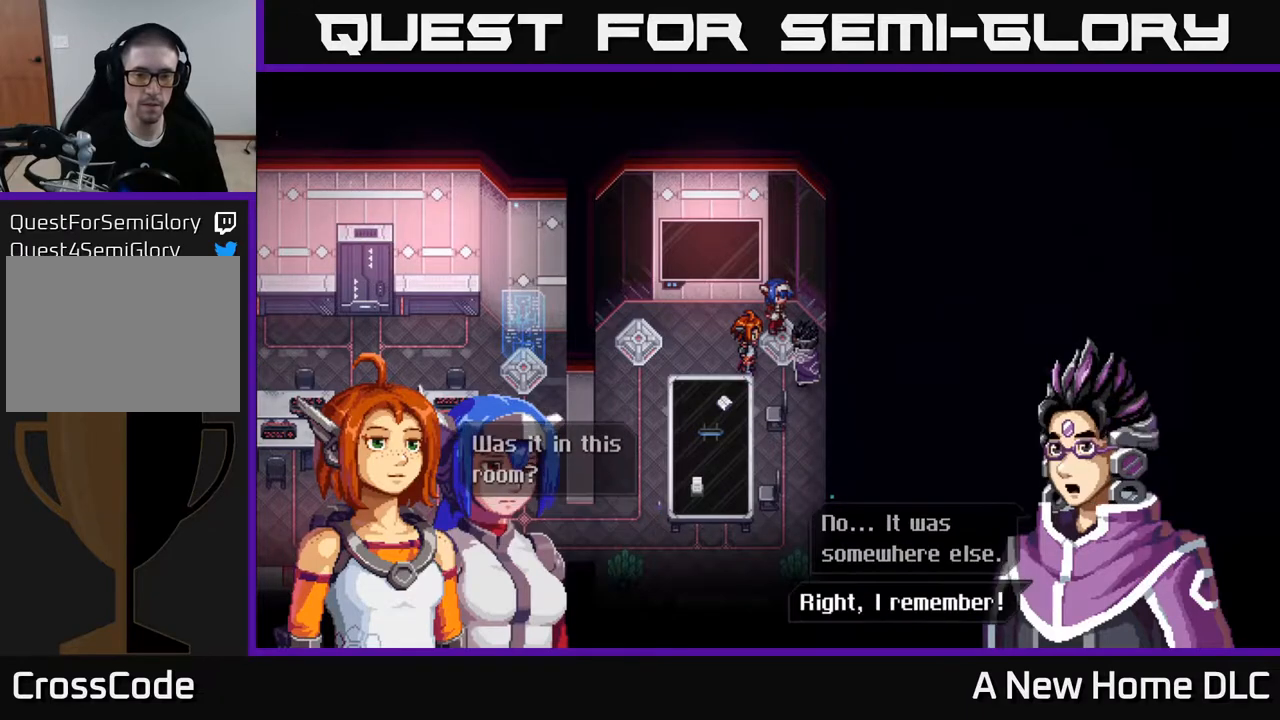
{"buttons": ["A"], "left_stick": "center", "right_stick": "center", "events": [[433, "A", "down"]]}
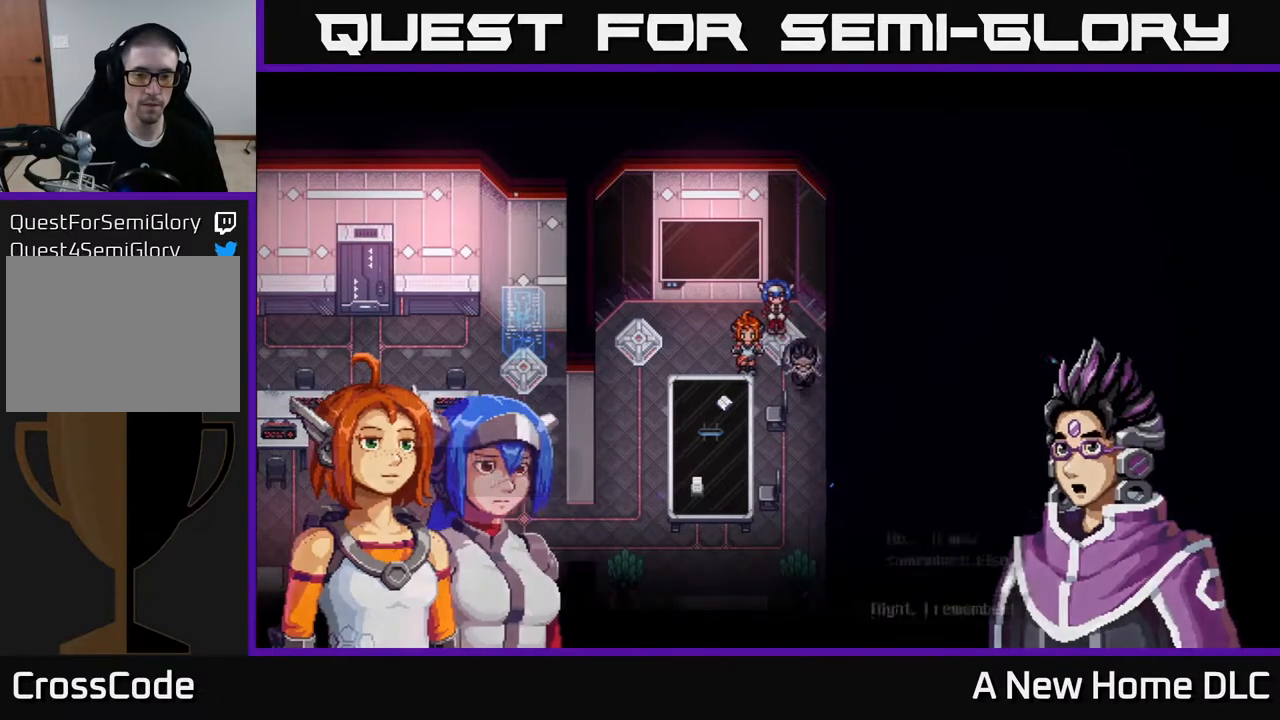
{"buttons": [], "left_stick": "center", "right_stick": "center", "events": [[50, "A", "up"]]}
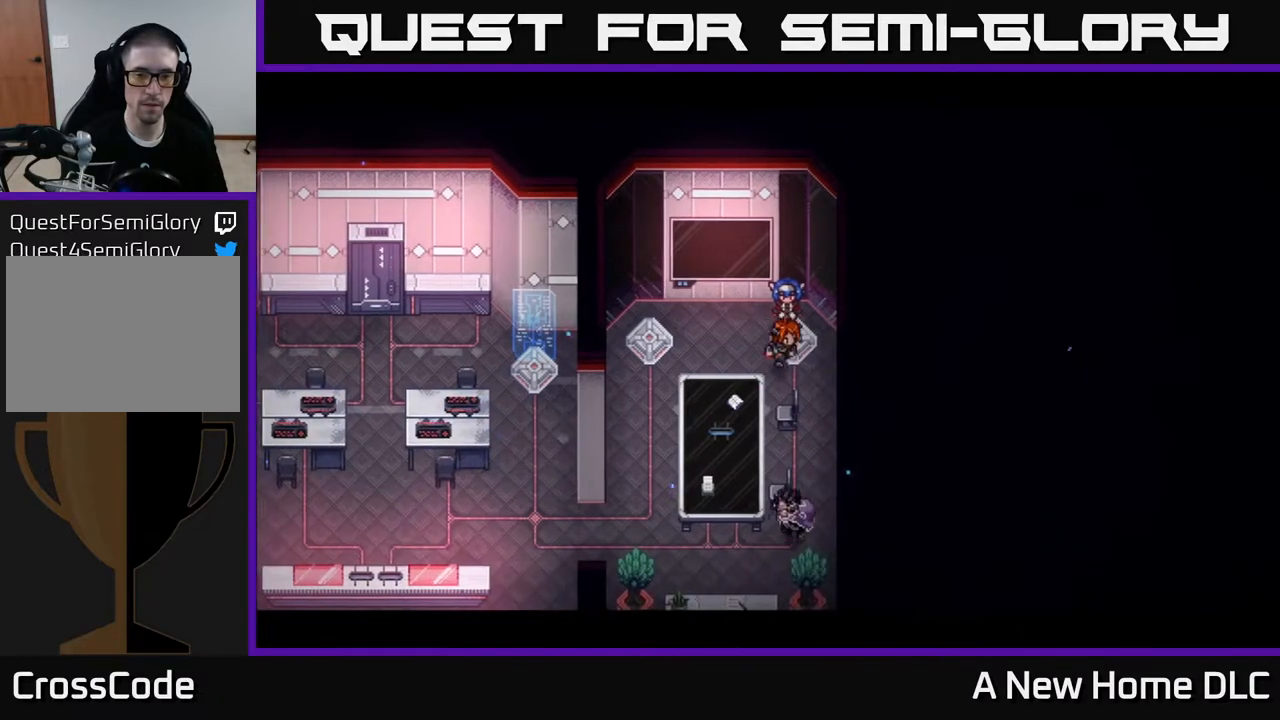
{"buttons": [], "left_stick": "center", "right_stick": "center", "events": []}
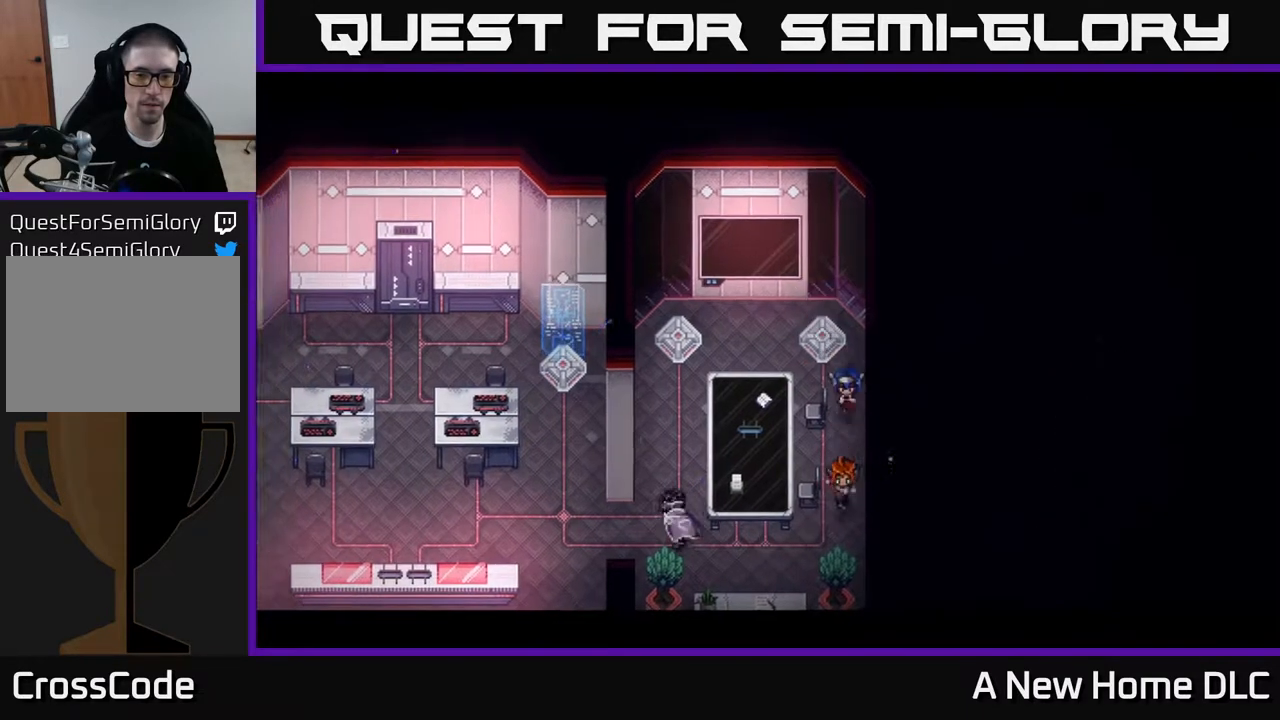
{"buttons": [], "left_stick": "center", "right_stick": "center", "events": []}
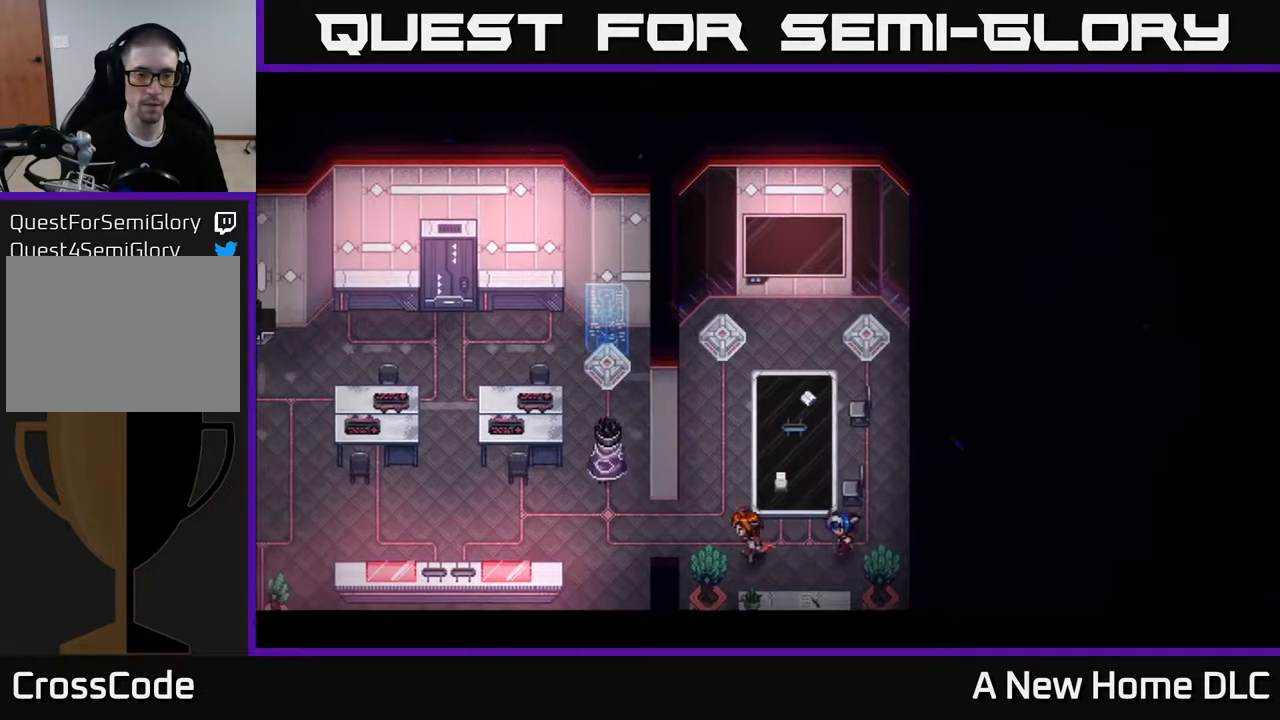
{"buttons": [], "left_stick": "center", "right_stick": "center", "events": []}
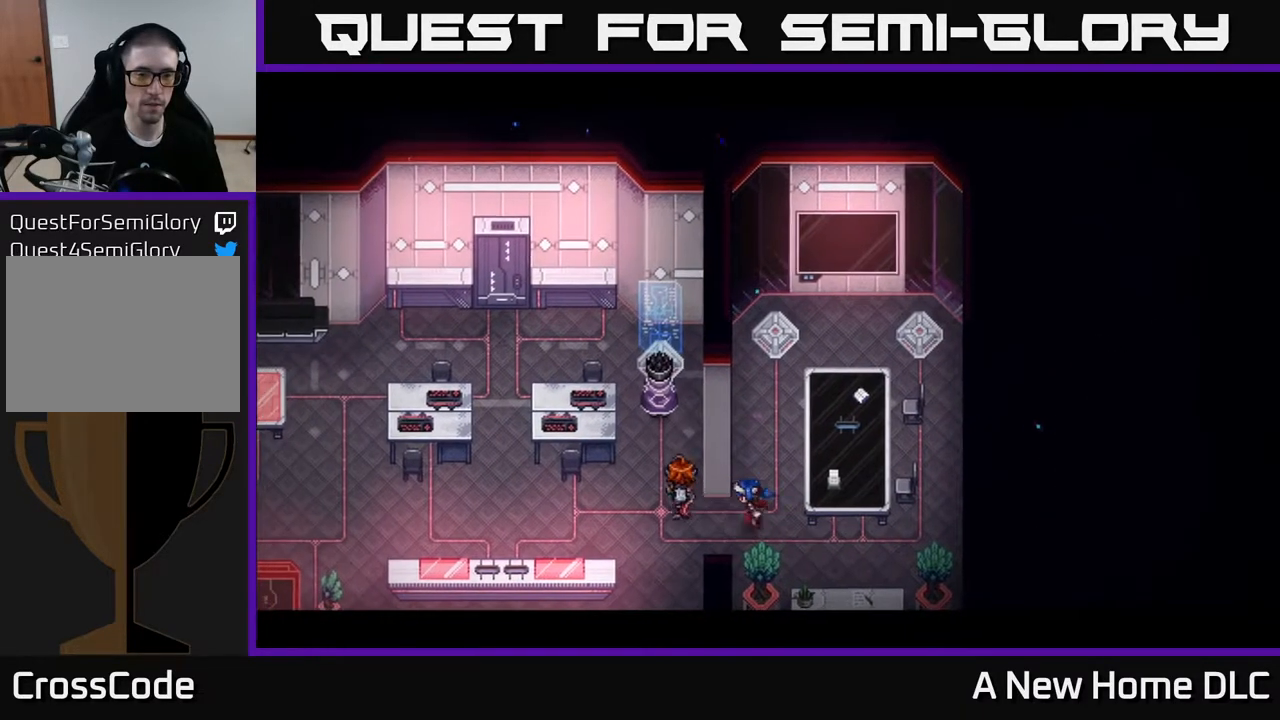
{"buttons": [], "left_stick": "center", "right_stick": "center", "events": []}
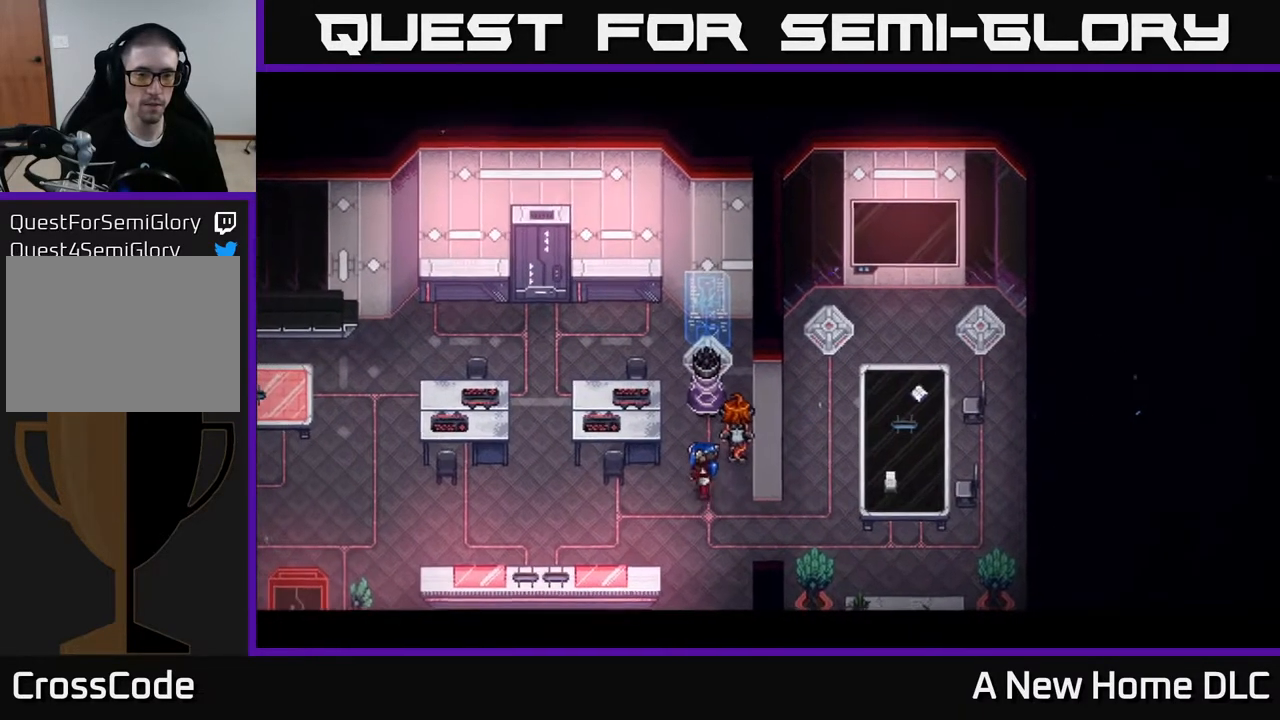
{"buttons": [], "left_stick": "center", "right_stick": "center", "events": []}
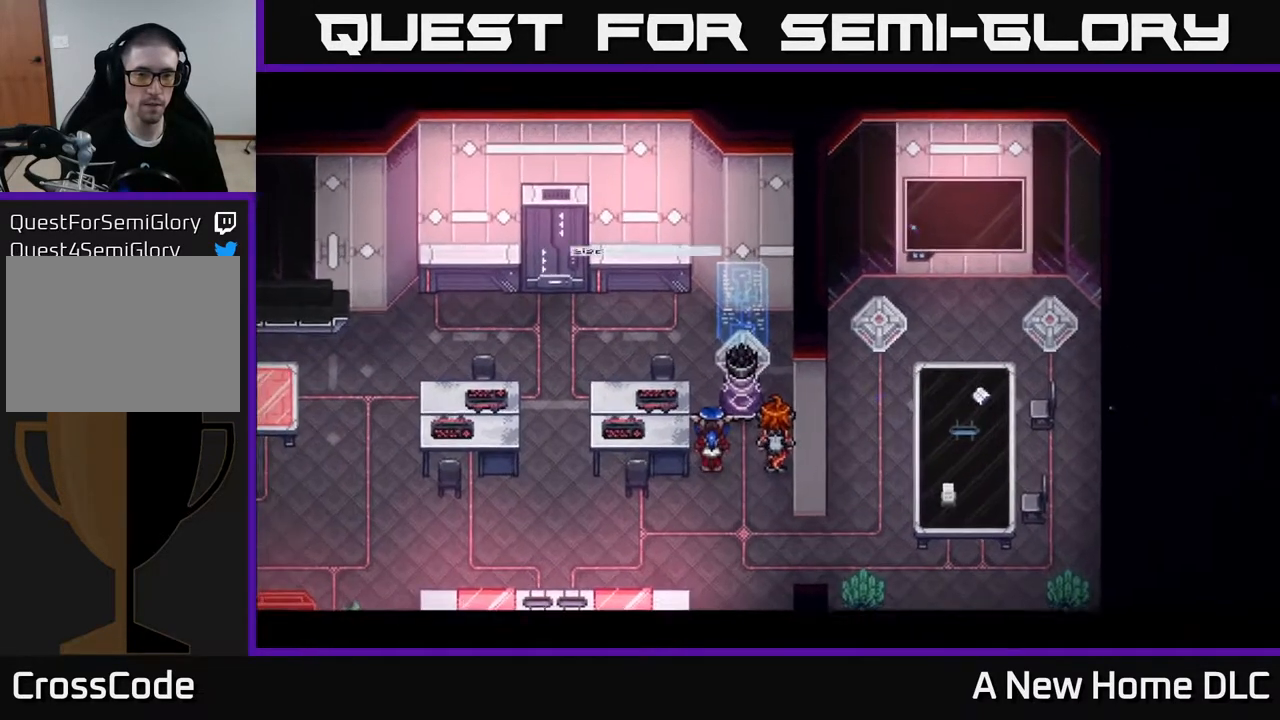
{"buttons": [], "left_stick": "center", "right_stick": "center", "events": []}
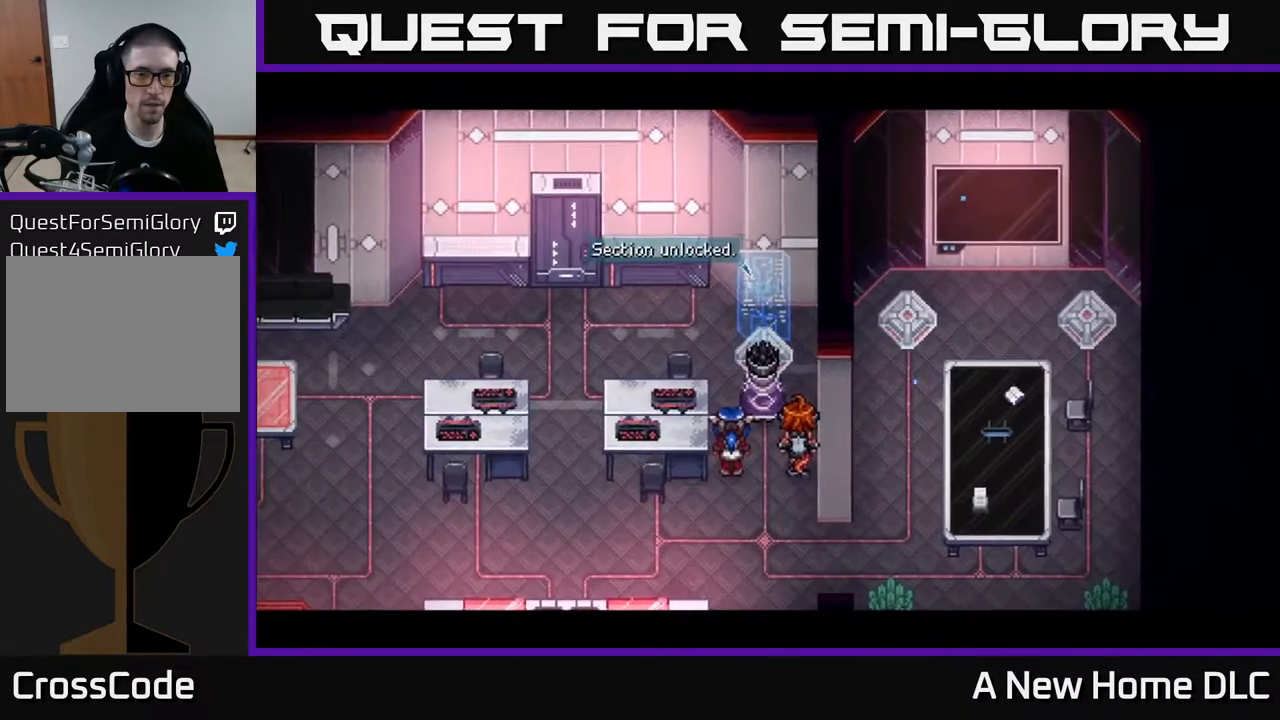
{"buttons": [], "left_stick": "center", "right_stick": "center", "events": []}
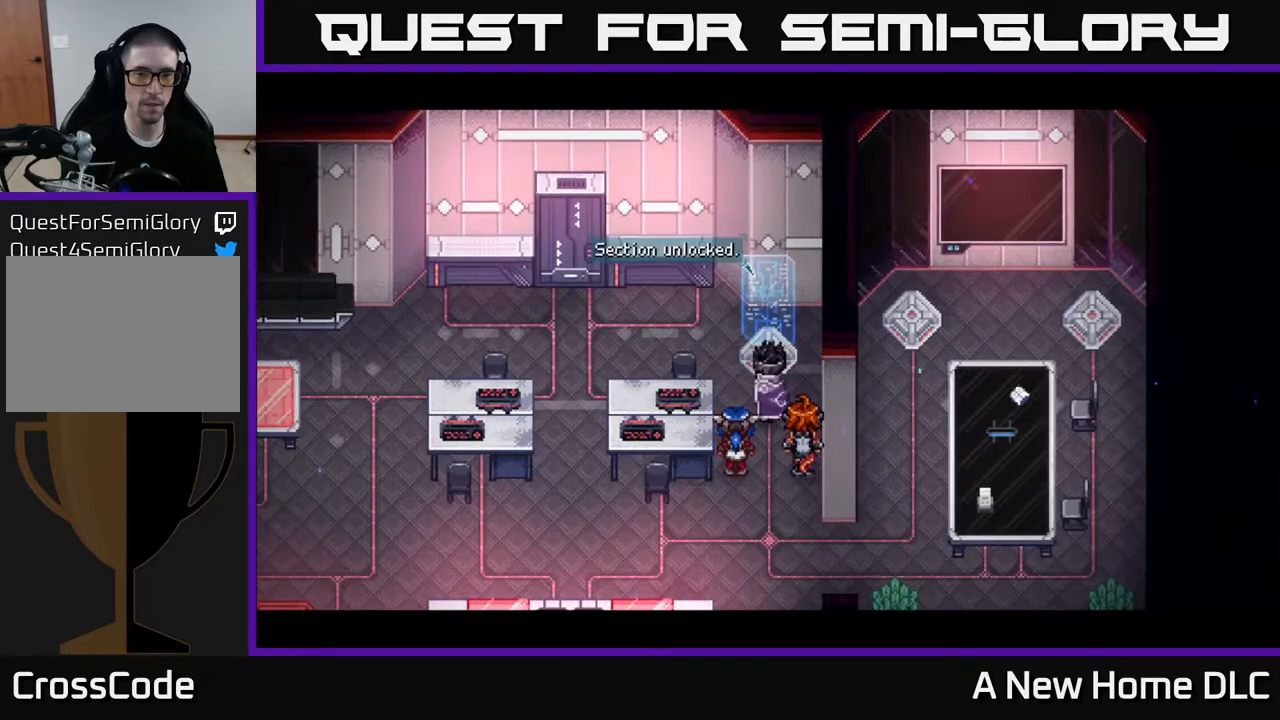
{"buttons": [], "left_stick": "center", "right_stick": "center", "events": [[200, "A", "down"], [333, "A", "up"]]}
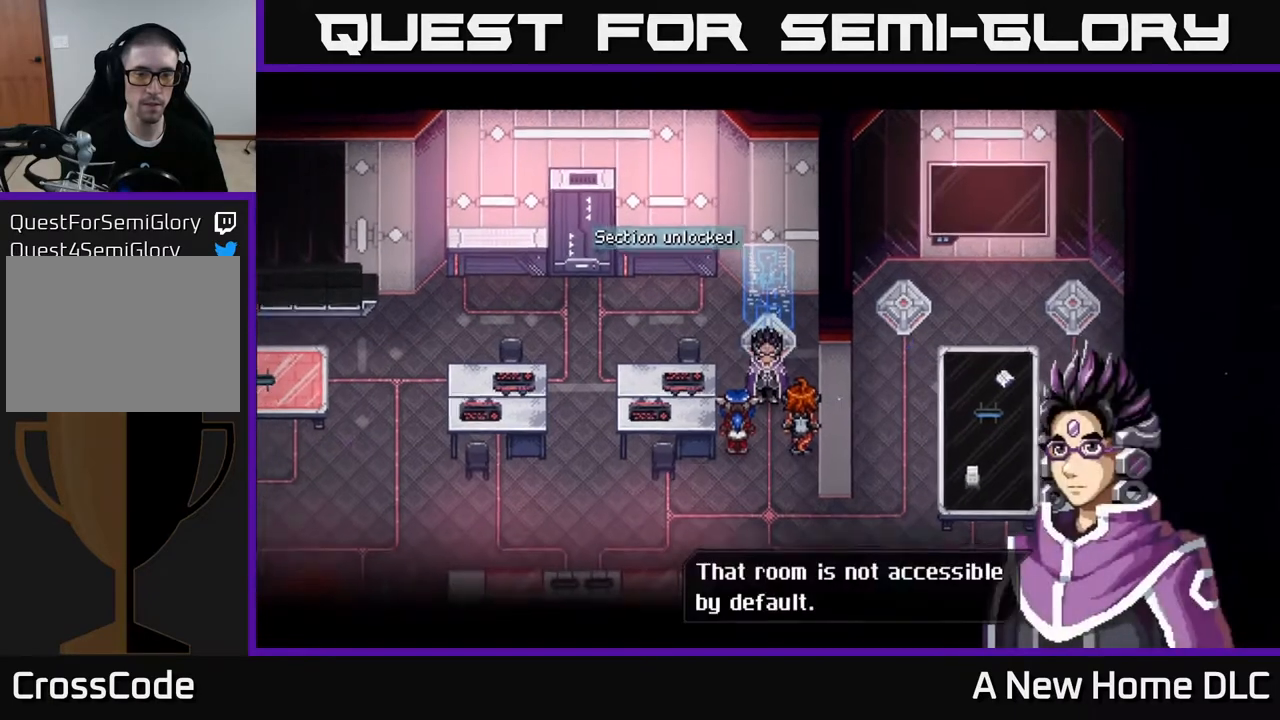
{"buttons": [], "left_stick": "center", "right_stick": "center", "events": []}
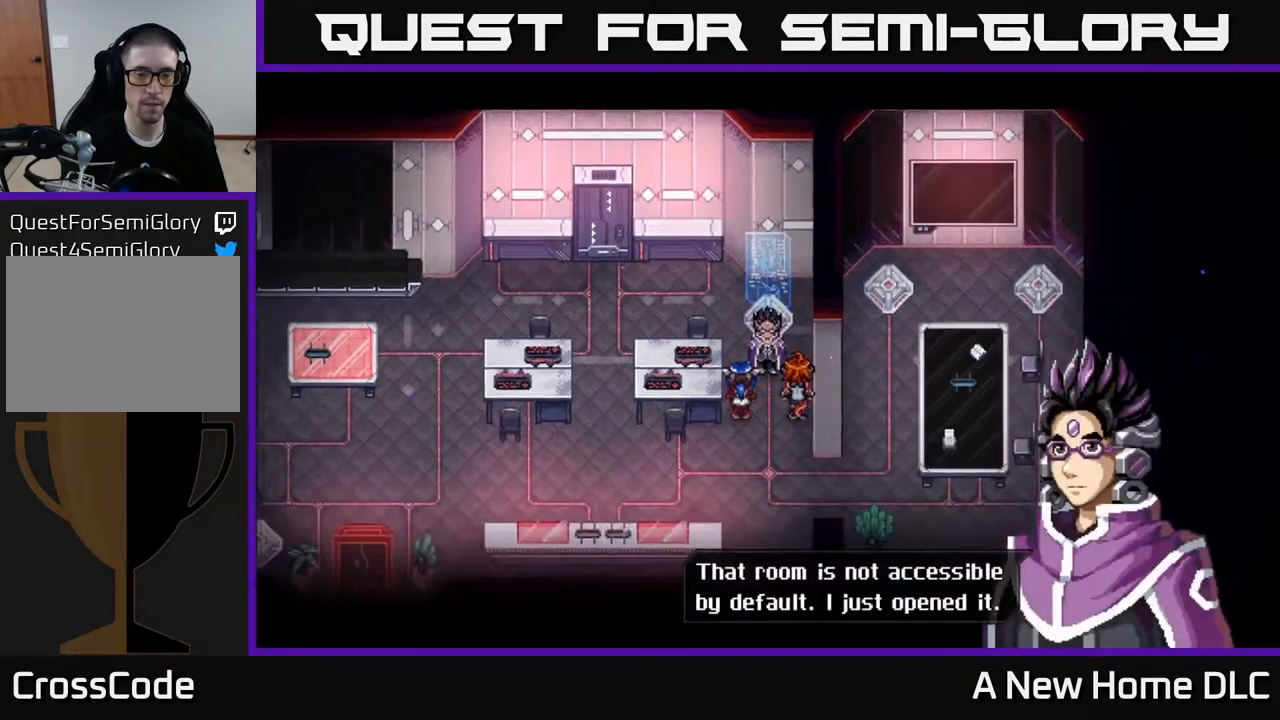
{"buttons": [], "left_stick": "center", "right_stick": "center", "events": []}
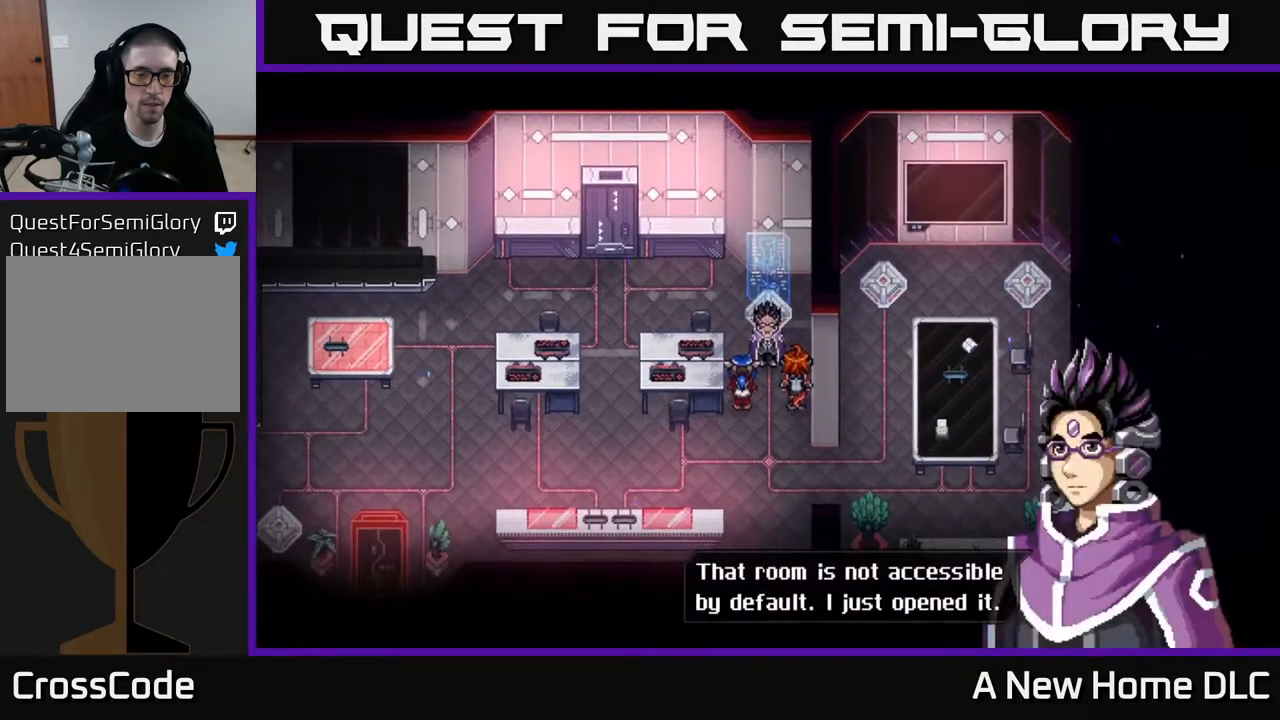
{"buttons": [], "left_stick": "center", "right_stick": "center", "events": [[117, "A", "down"], [267, "A", "up"]]}
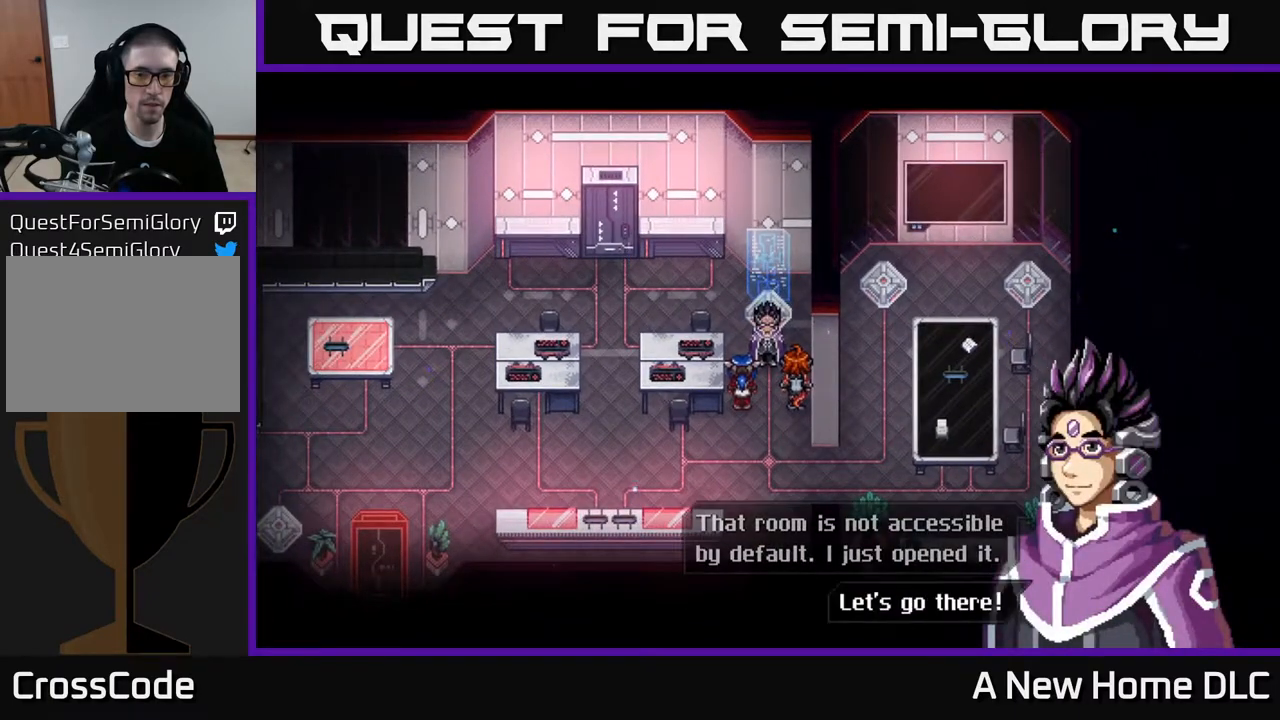
{"buttons": [], "left_stick": "center", "right_stick": "center", "events": [[300, "A", "down"], [450, "A", "up"]]}
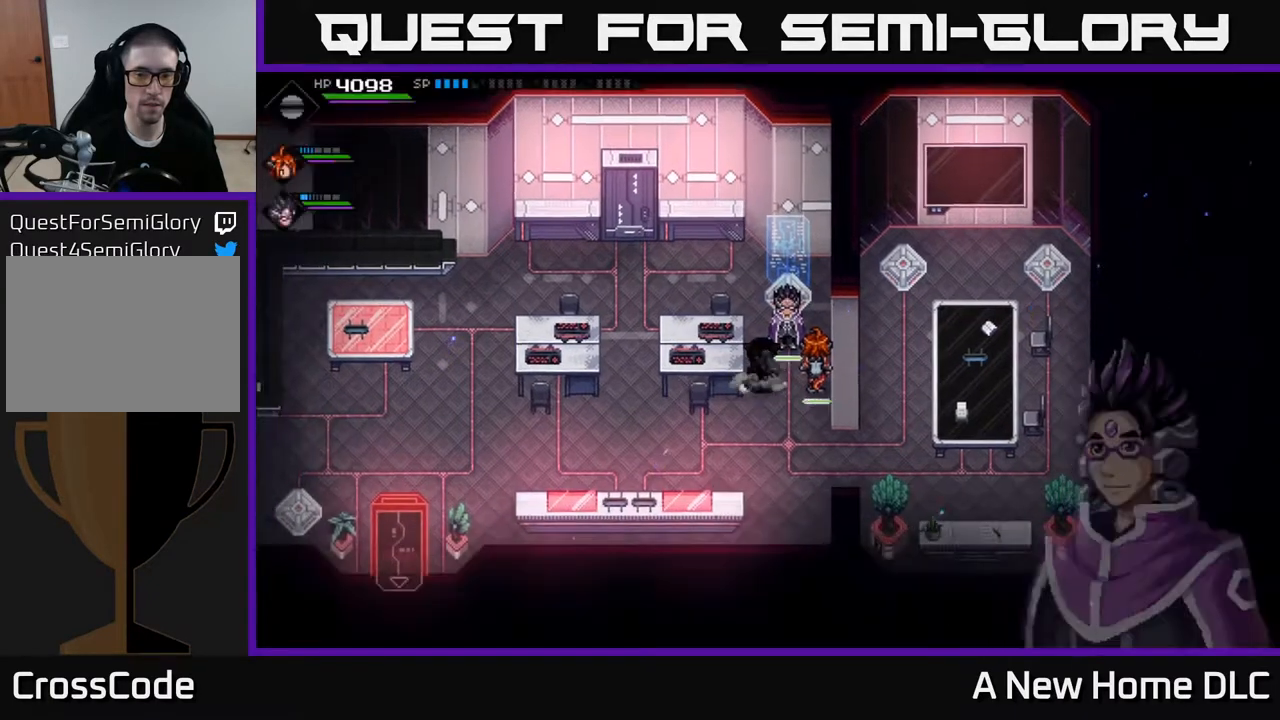
{"buttons": [], "left_stick": "center", "right_stick": "center", "events": []}
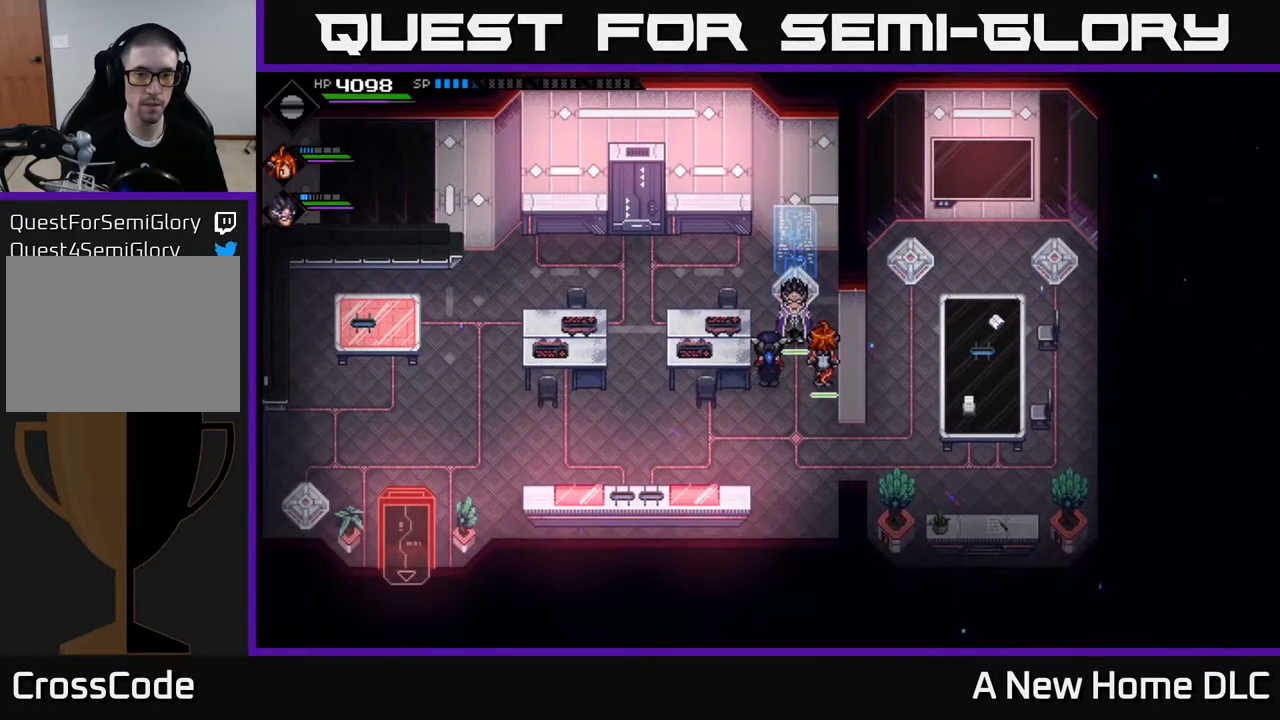
{"buttons": [], "left_stick": "left", "right_stick": "center", "events": [[33, "left_stick", "down"], [183, "left_stick", "down-left"], [283, "left_stick", "left"]]}
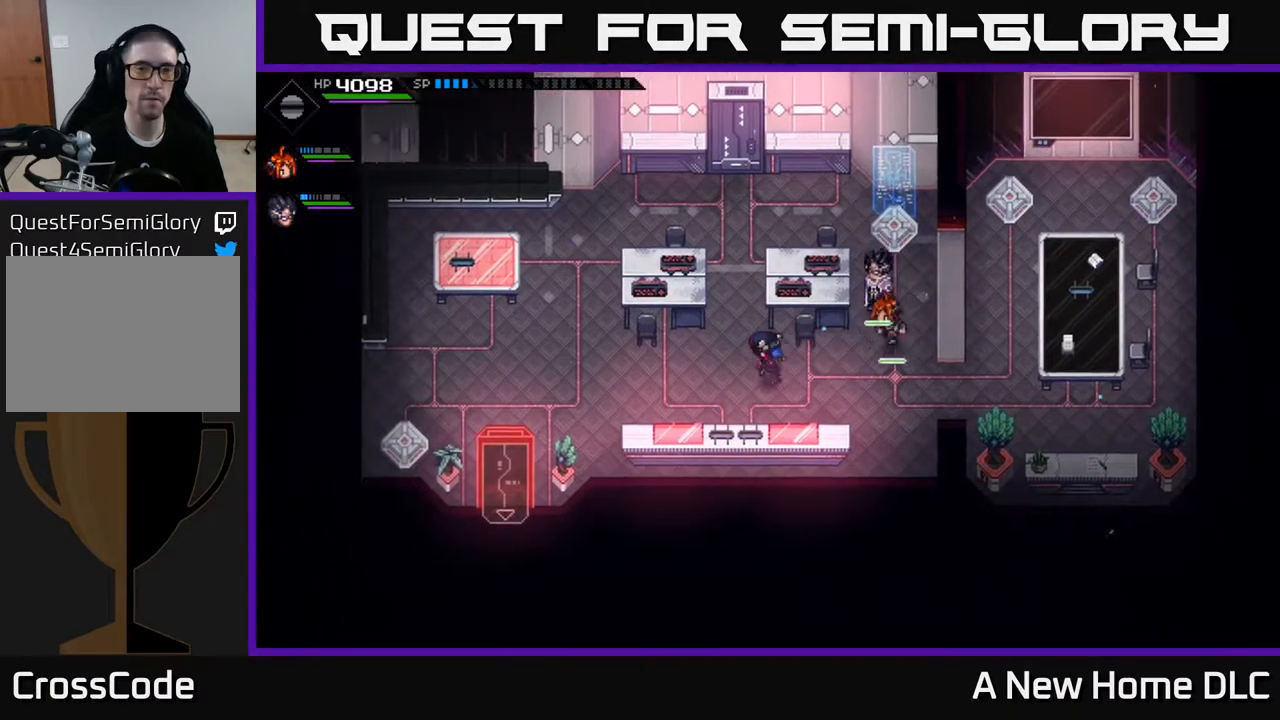
{"buttons": [], "left_stick": "up", "right_stick": "center", "events": [[17, "left_stick", "up-left"], [200, "left_stick", "up"]]}
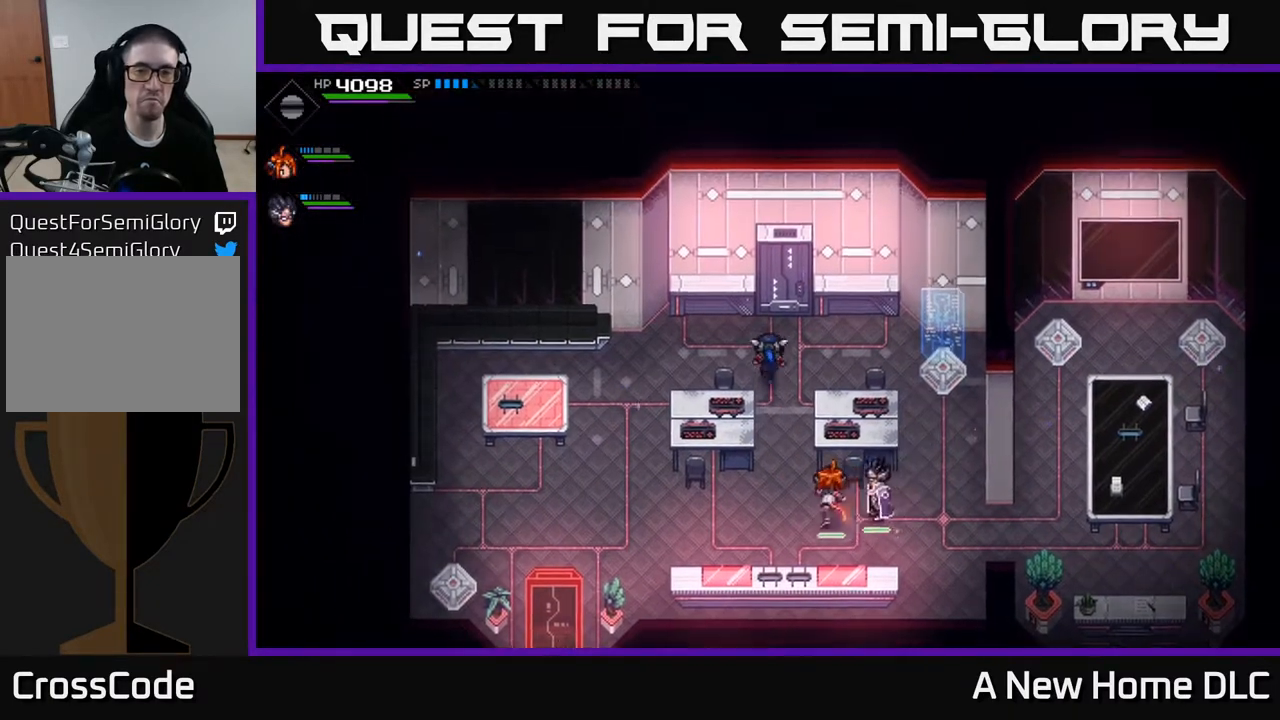
{"buttons": [], "left_stick": "down-left", "right_stick": "center", "events": [[400, "left_stick", "left"], [450, "left_stick", "down-left"]]}
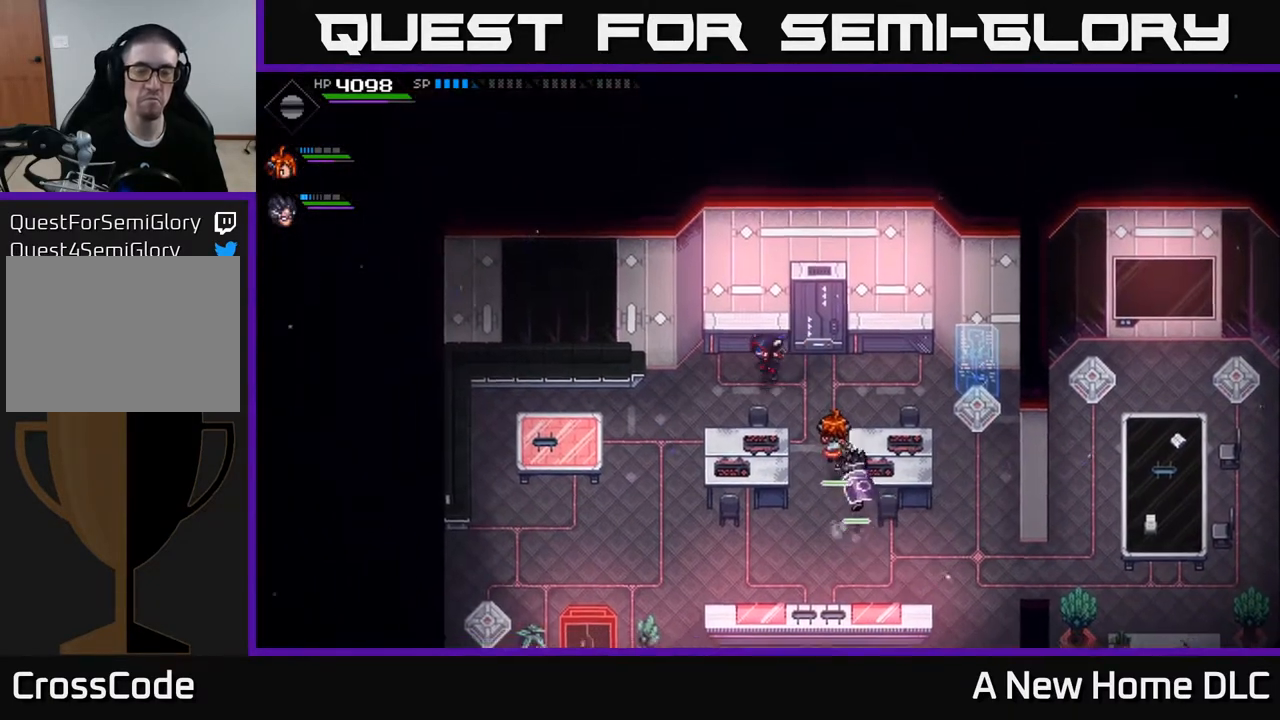
{"buttons": [], "left_stick": "down-left", "right_stick": "center", "events": []}
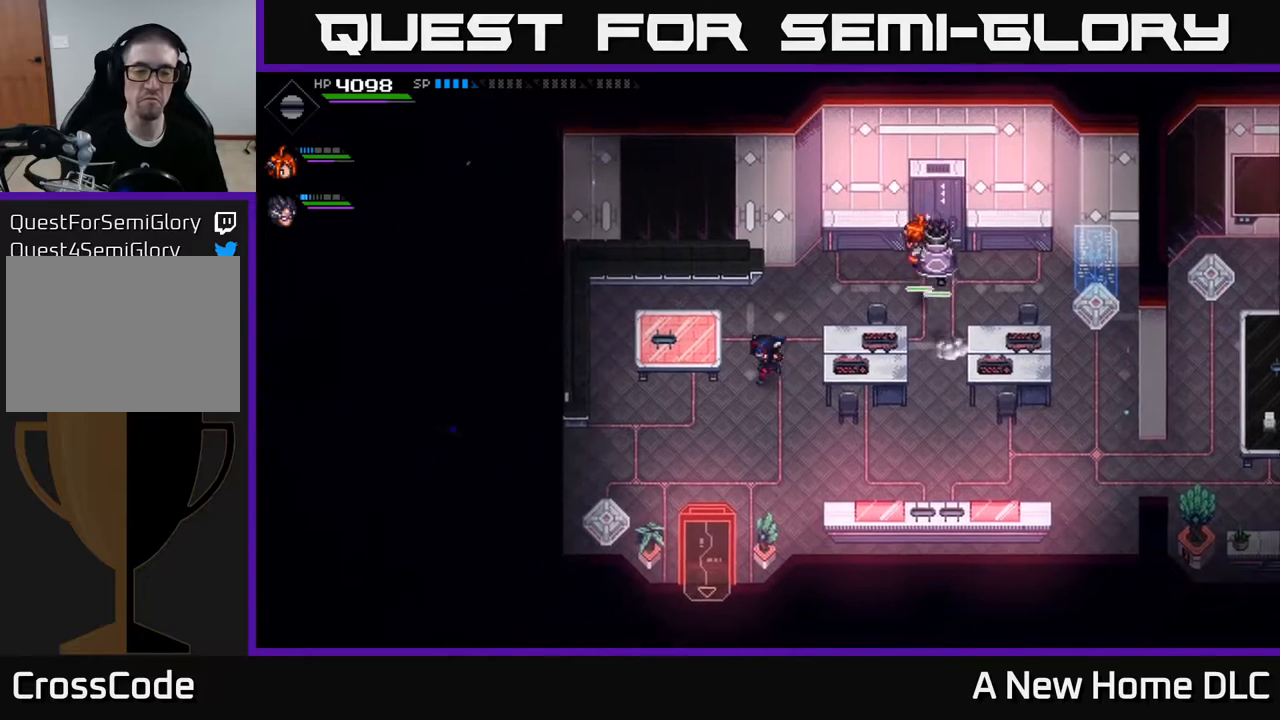
{"buttons": [], "left_stick": "down", "right_stick": "center", "events": [[150, "left_stick", "down"]]}
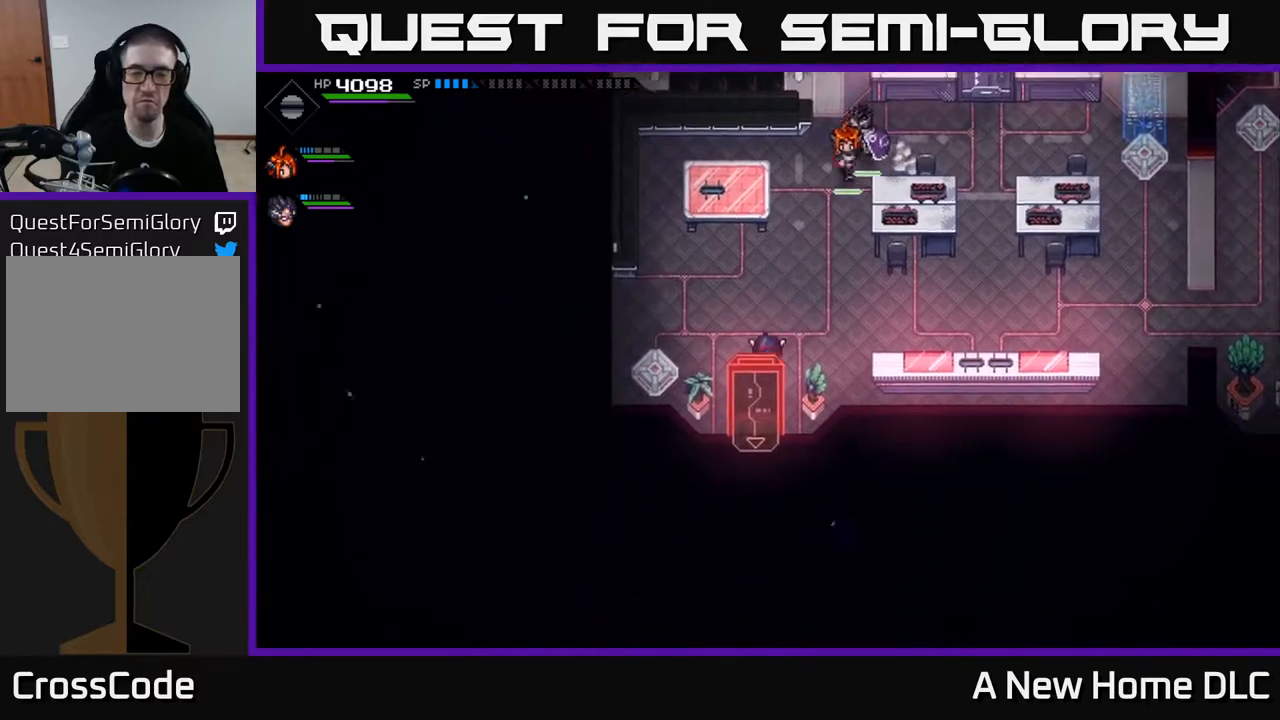
{"buttons": [], "left_stick": "down", "right_stick": "center", "events": []}
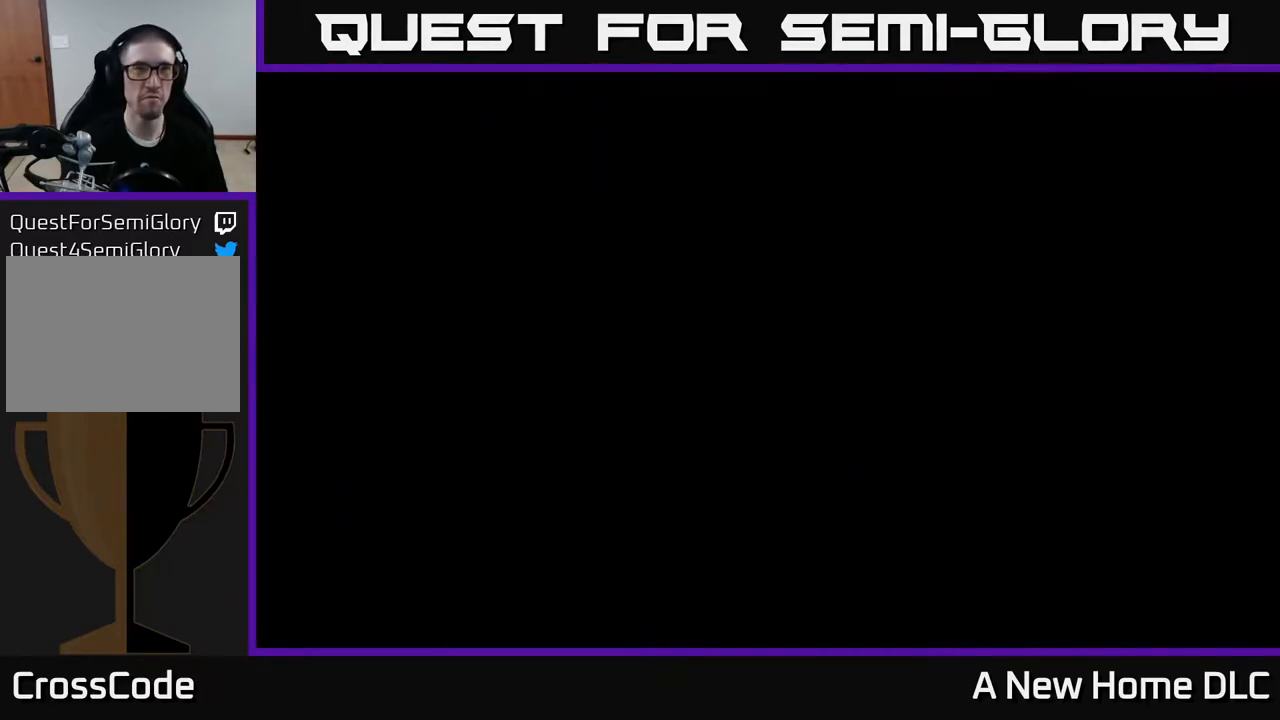
{"buttons": [], "left_stick": "down", "right_stick": "center", "events": [[183, "left_stick", "center"], [450, "left_stick", "down"]]}
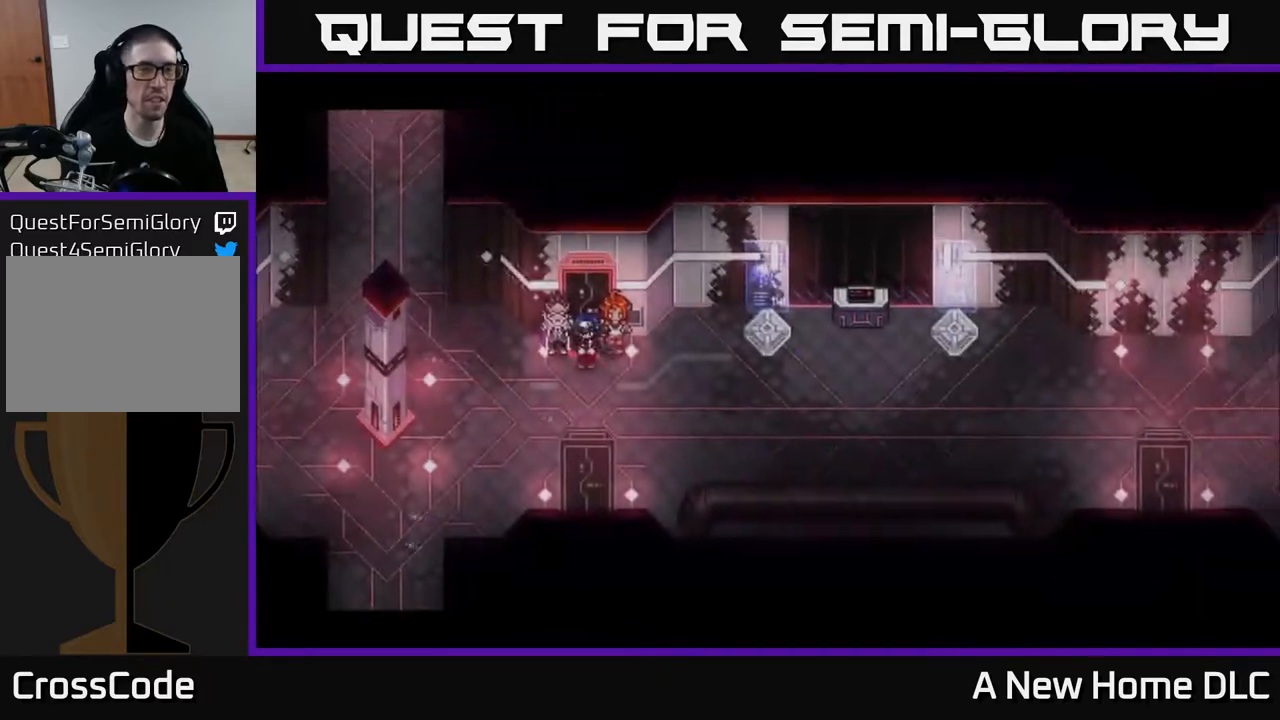
{"buttons": [], "left_stick": "center", "right_stick": "center", "events": [[200, "left_stick", "center"]]}
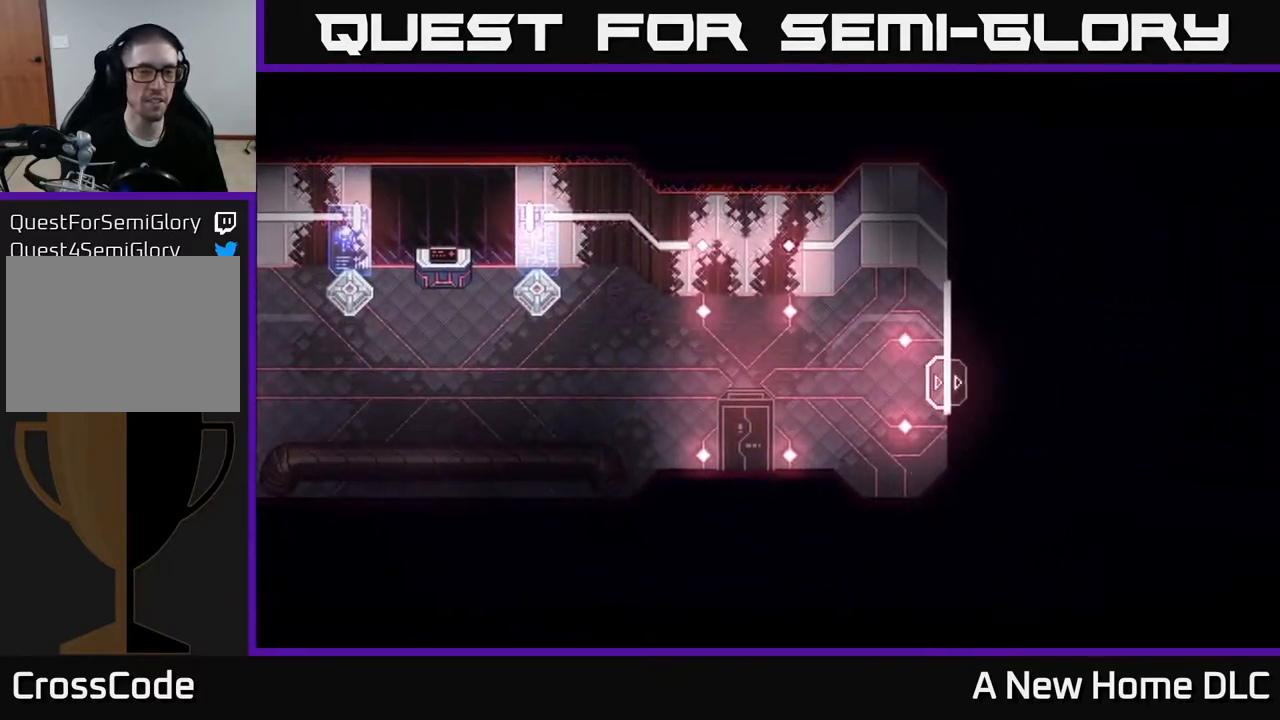
{"buttons": [], "left_stick": "center", "right_stick": "center", "events": []}